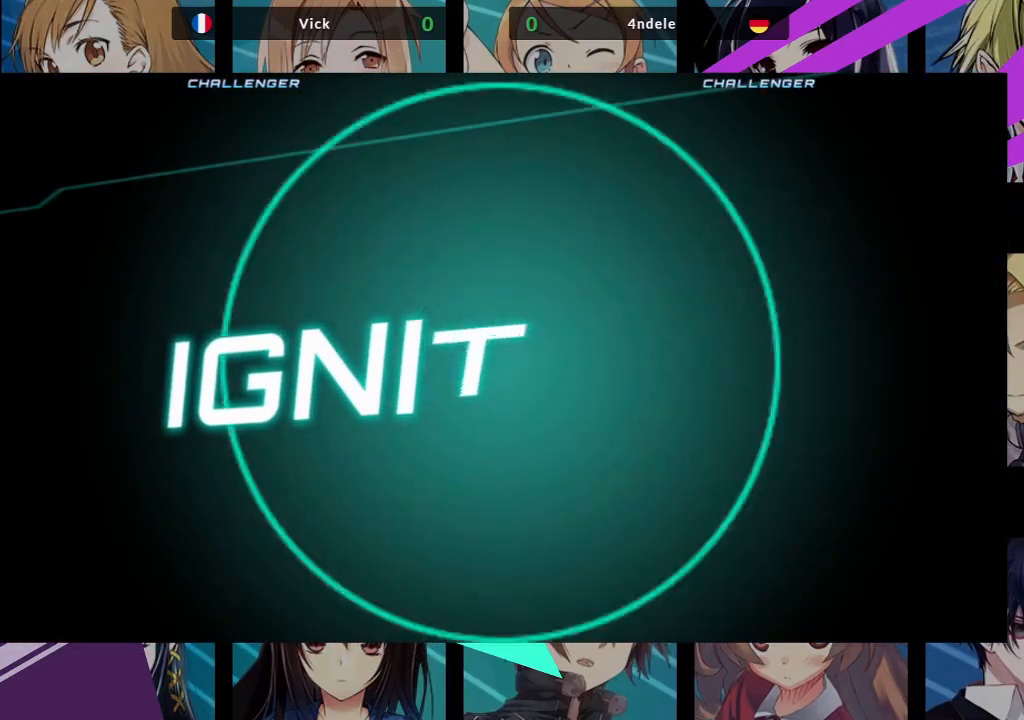
Gameplay with a controller (arcade stick); each line is a JSON object with the inputs held at the frame after it. "events" lists button and stick changes between this image and that frame as [ms after this image, input, new state], when the widget could be followed in between. Not read: L3 R3.
{"buttons": [], "left_stick": "center", "events": []}
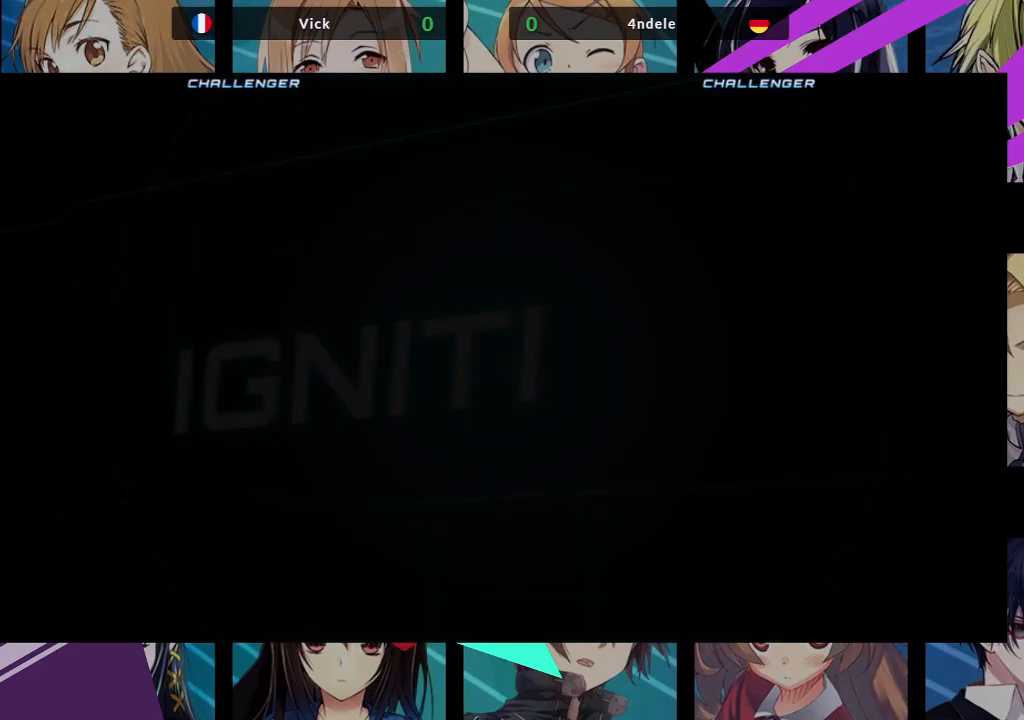
{"buttons": [], "left_stick": "center", "events": []}
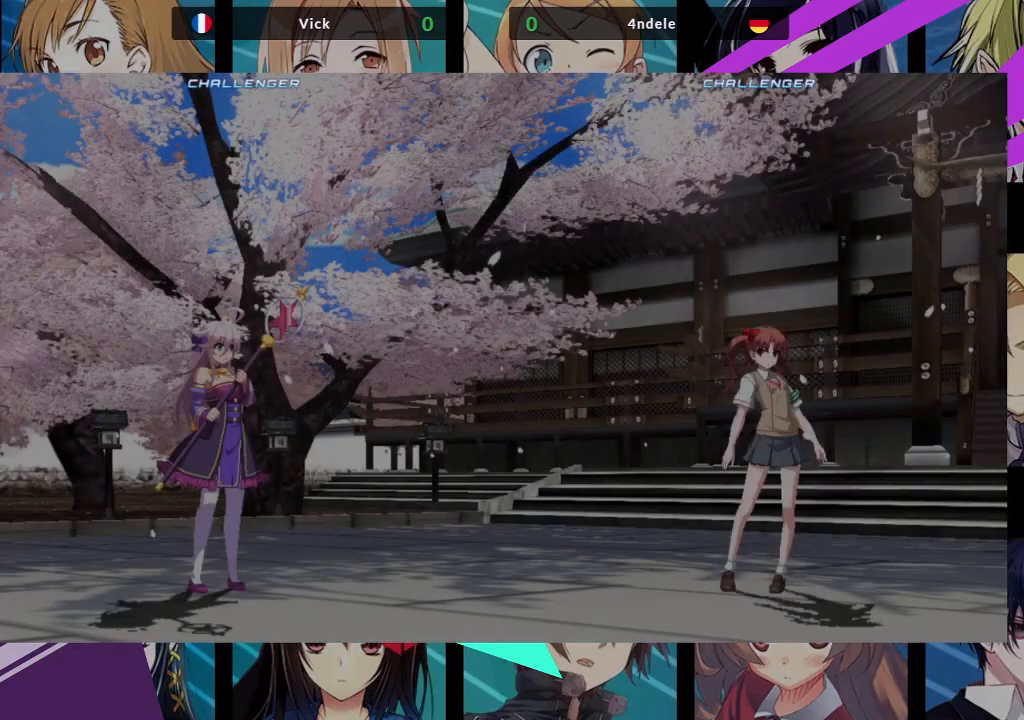
{"buttons": [], "left_stick": "center", "events": []}
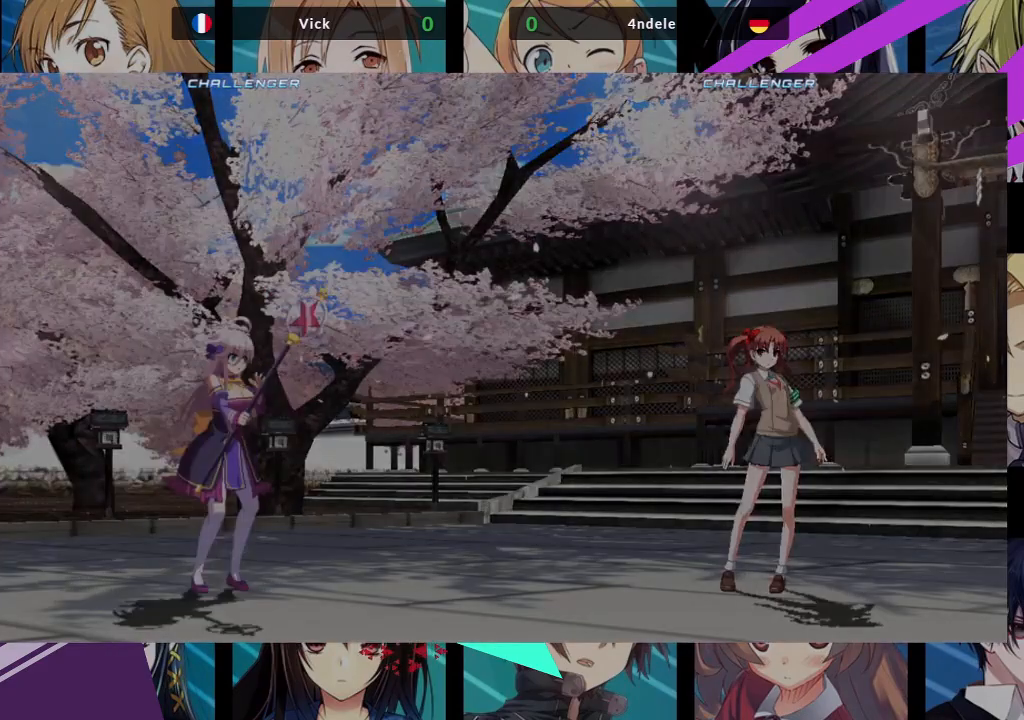
{"buttons": [], "left_stick": "center", "events": []}
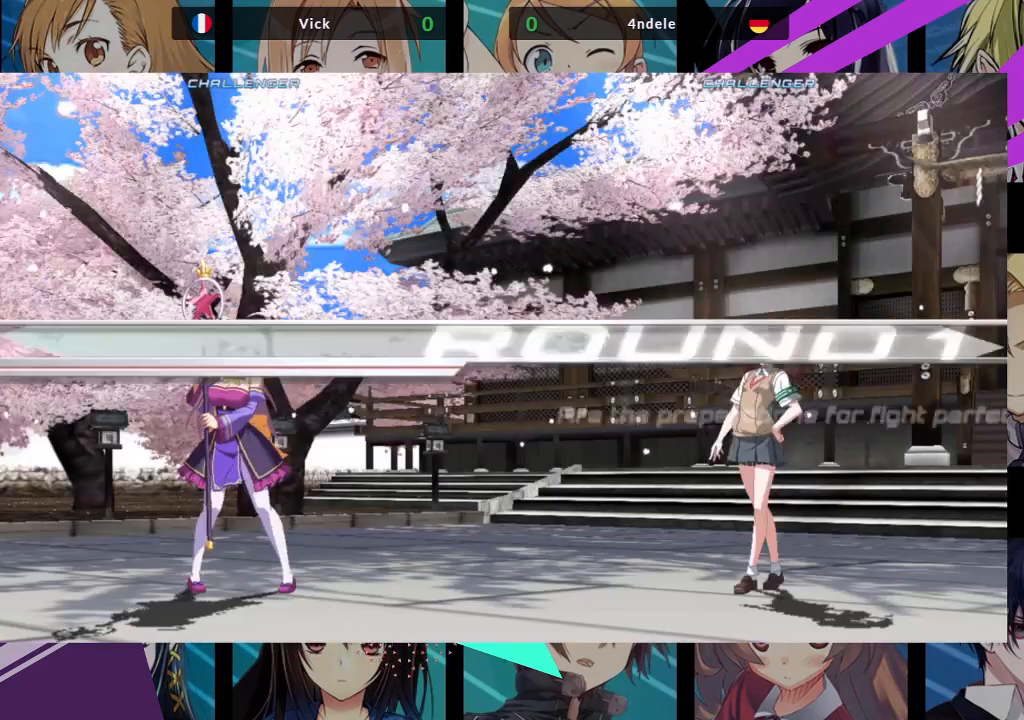
{"buttons": [], "left_stick": "center", "events": []}
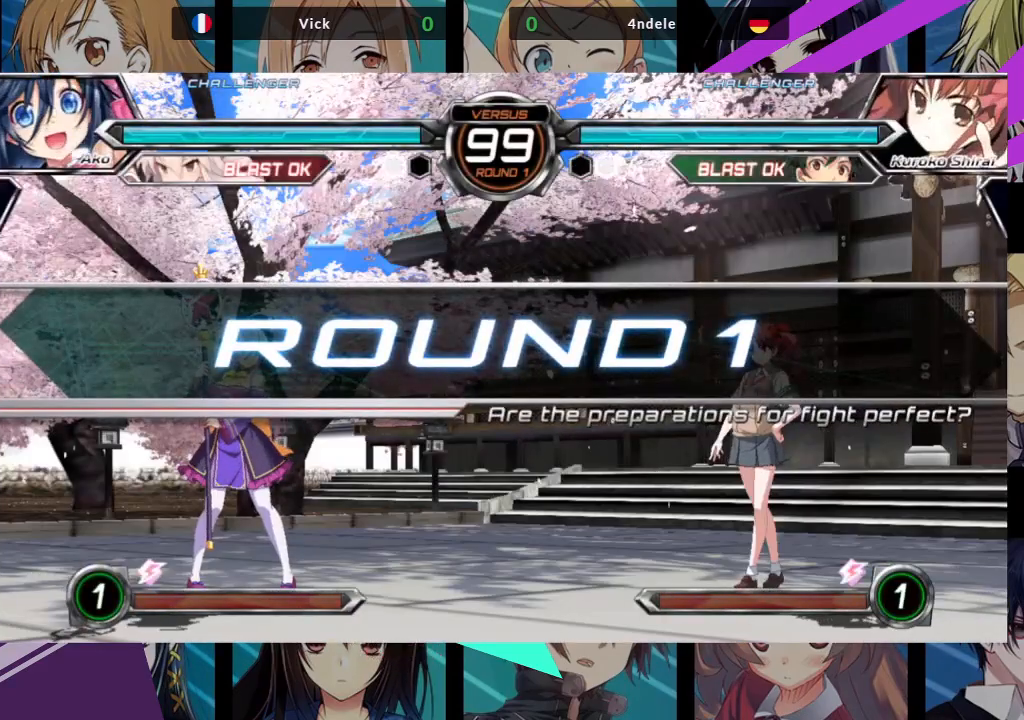
{"buttons": [], "left_stick": "center", "events": []}
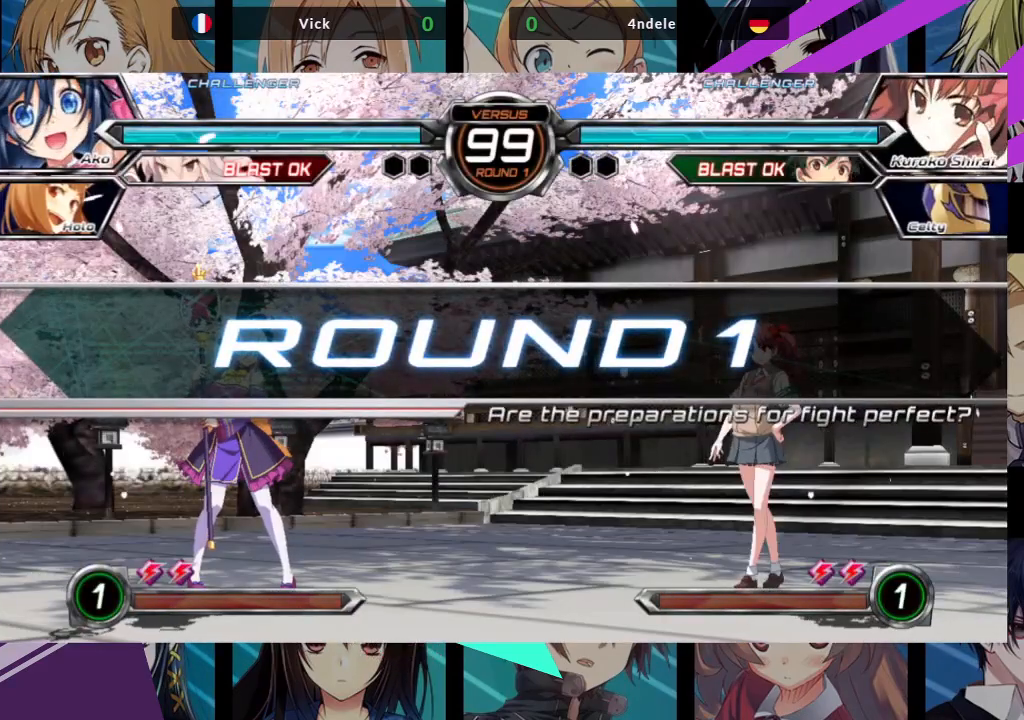
{"buttons": [], "left_stick": "center", "events": []}
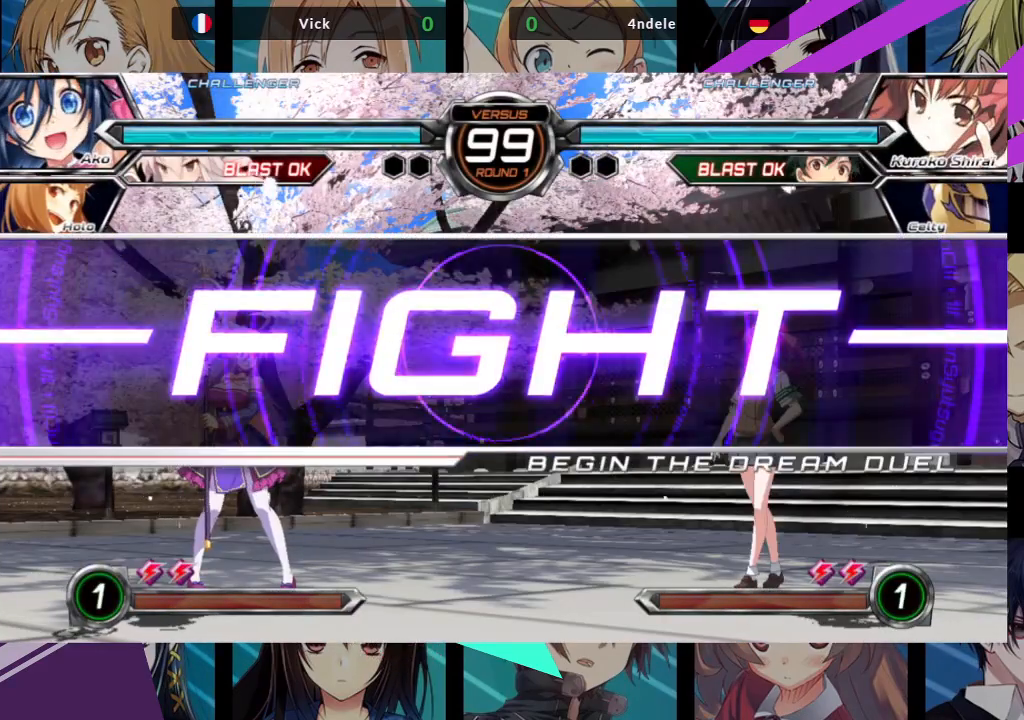
{"buttons": [], "left_stick": "right", "events": [[450, "left_stick", "right"]]}
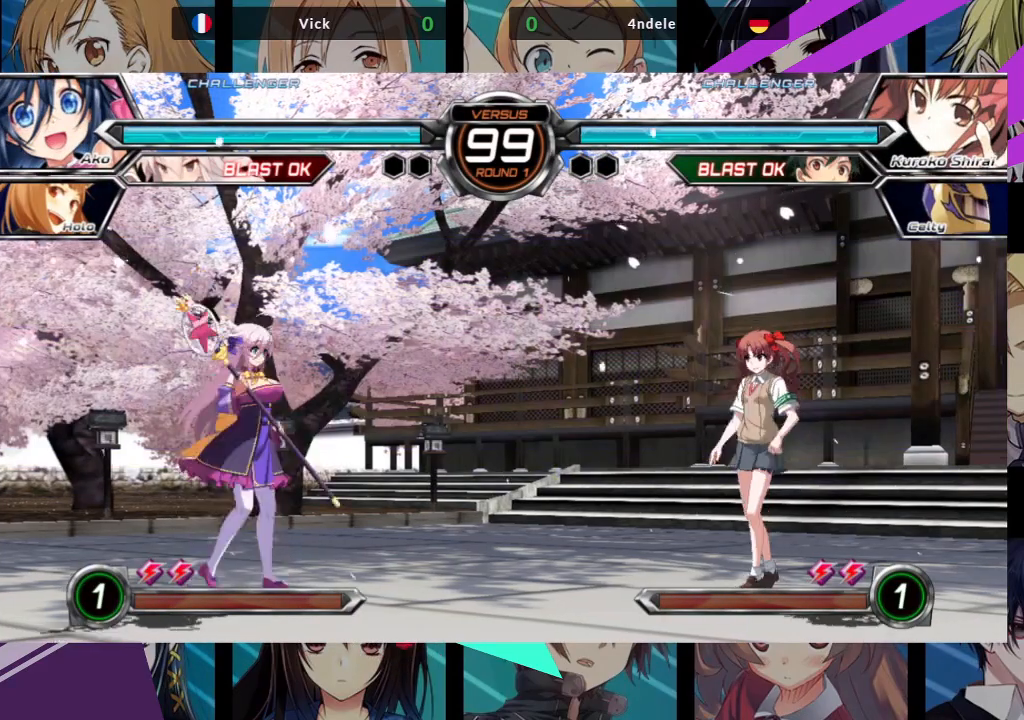
{"buttons": [], "left_stick": "right", "events": [[33, "left_stick", "center"], [100, "left_stick", "right"]]}
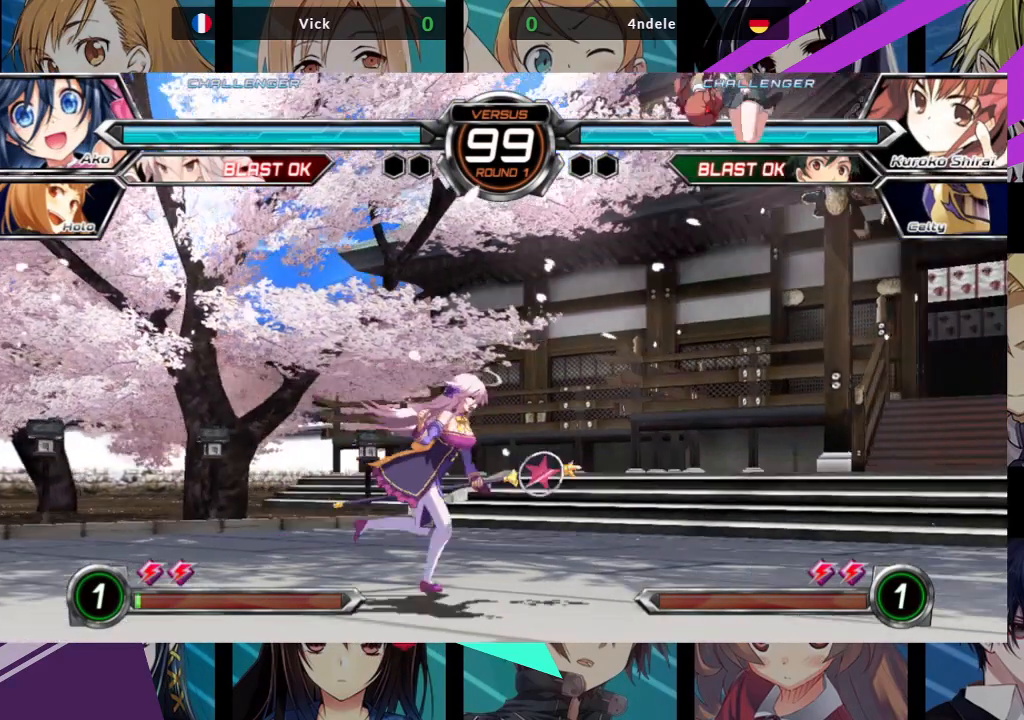
{"buttons": [], "left_stick": "center", "events": [[133, "left_stick", "down-right"], [167, "R1", "down"], [300, "R1", "up"], [417, "left_stick", "center"]]}
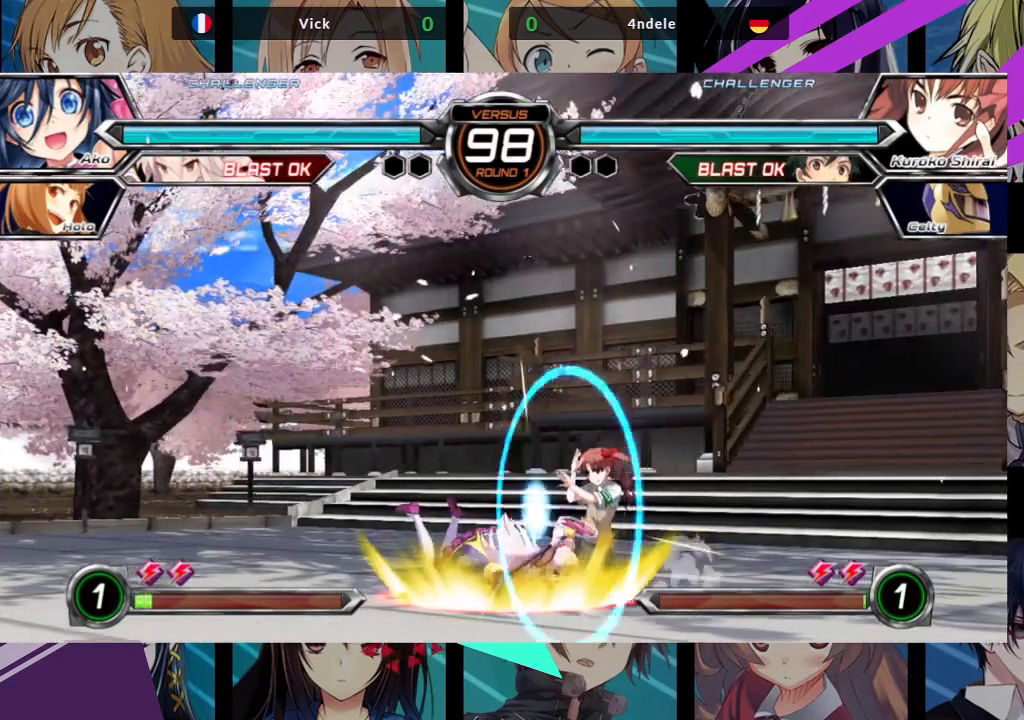
{"buttons": [], "left_stick": "down-left", "events": [[317, "left_stick", "down-left"]]}
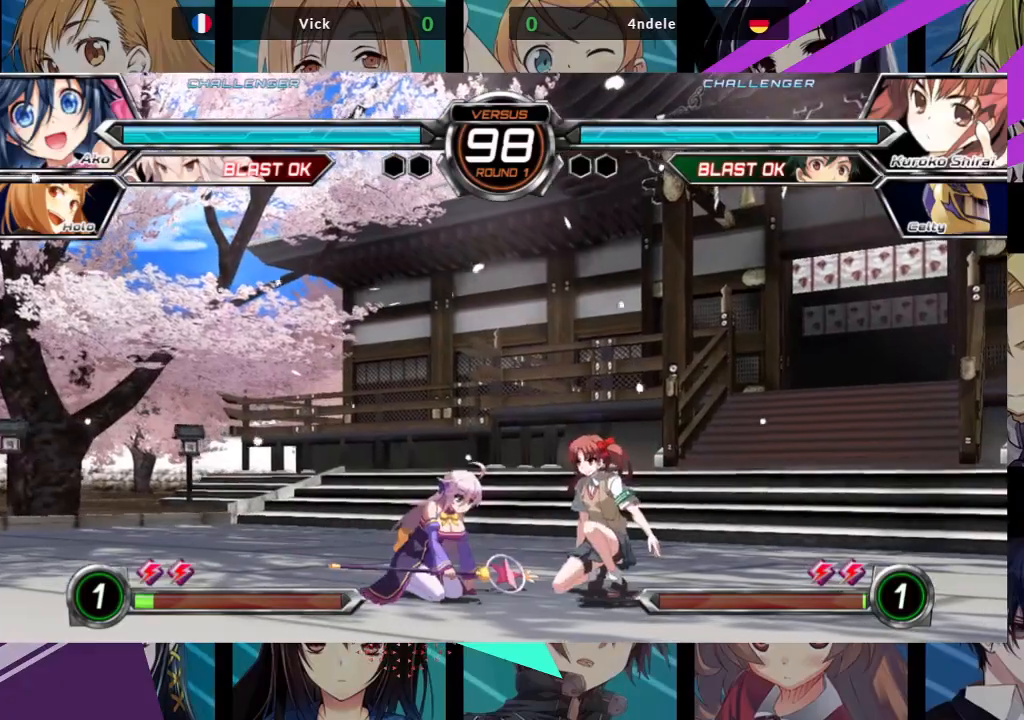
{"buttons": [], "left_stick": "down-left", "events": [[367, "SQUARE", "down"], [483, "SQUARE", "up"]]}
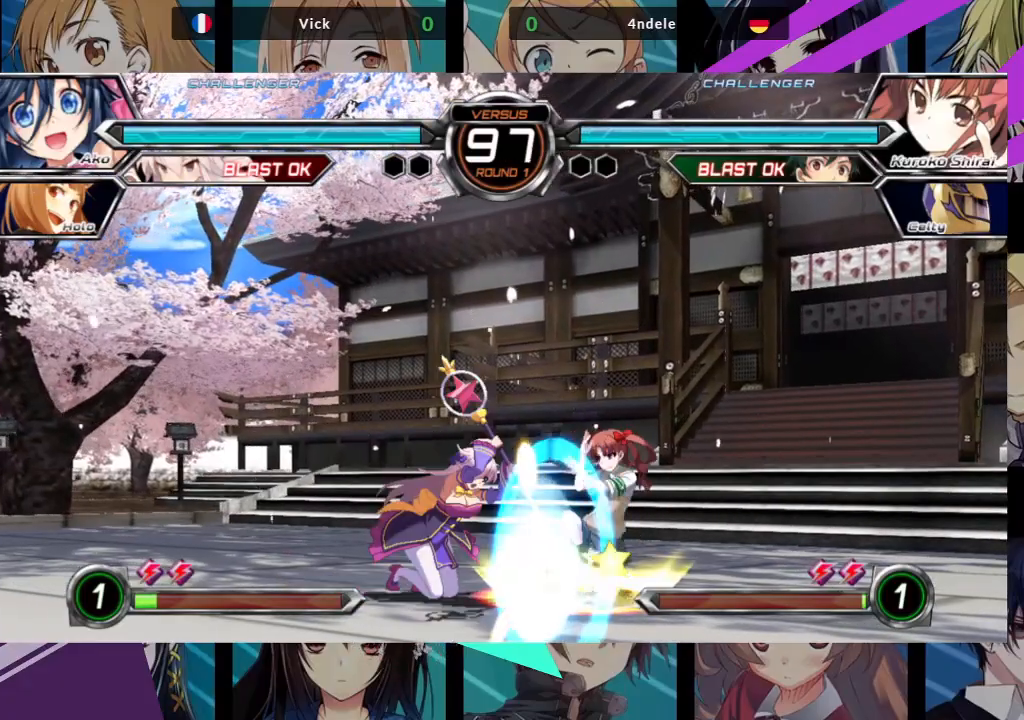
{"buttons": [], "left_stick": "down-left", "events": [[50, "TRIANGLE", "down"], [183, "TRIANGLE", "up"], [333, "R1", "down"], [400, "left_stick", "left"], [433, "R1", "up"], [500, "left_stick", "down-left"]]}
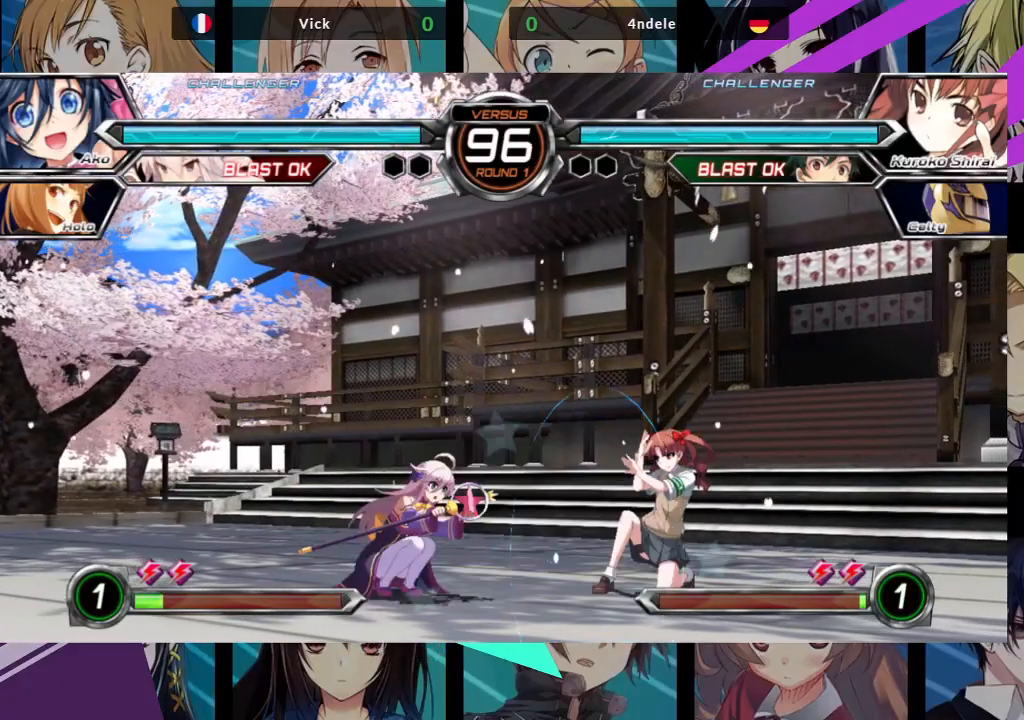
{"buttons": ["CROSS"], "left_stick": "center", "events": [[17, "left_stick", "down"], [100, "left_stick", "right"], [167, "SQUARE", "down"], [200, "left_stick", "center"], [250, "SQUARE", "up"], [450, "CROSS", "down"]]}
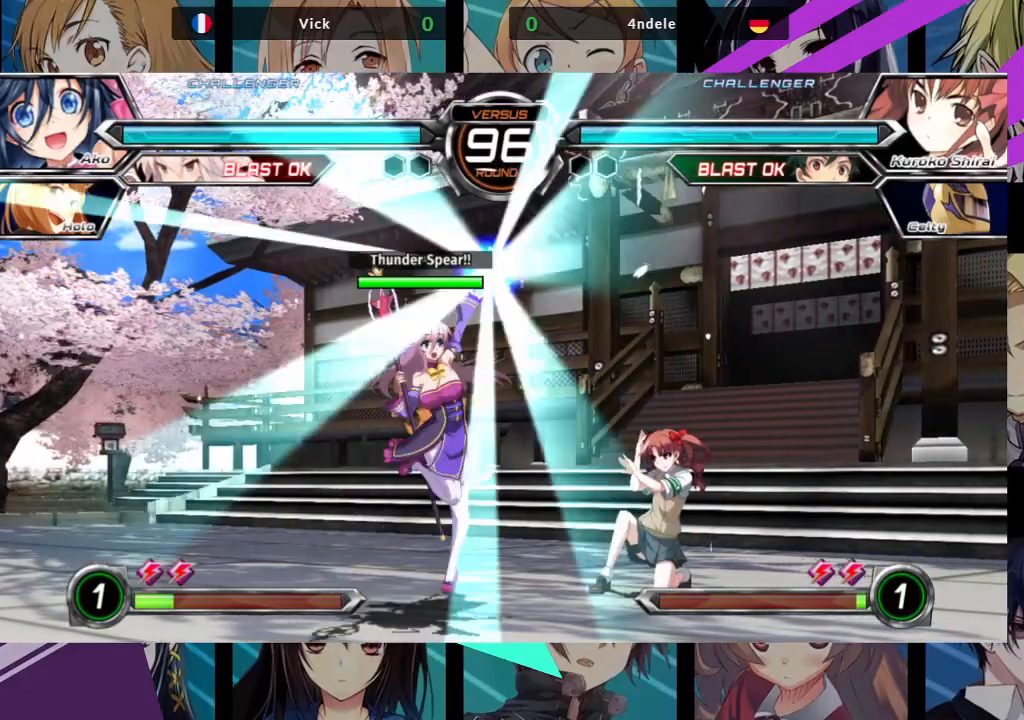
{"buttons": [], "left_stick": "right", "events": [[33, "CROSS", "up"], [450, "left_stick", "right"]]}
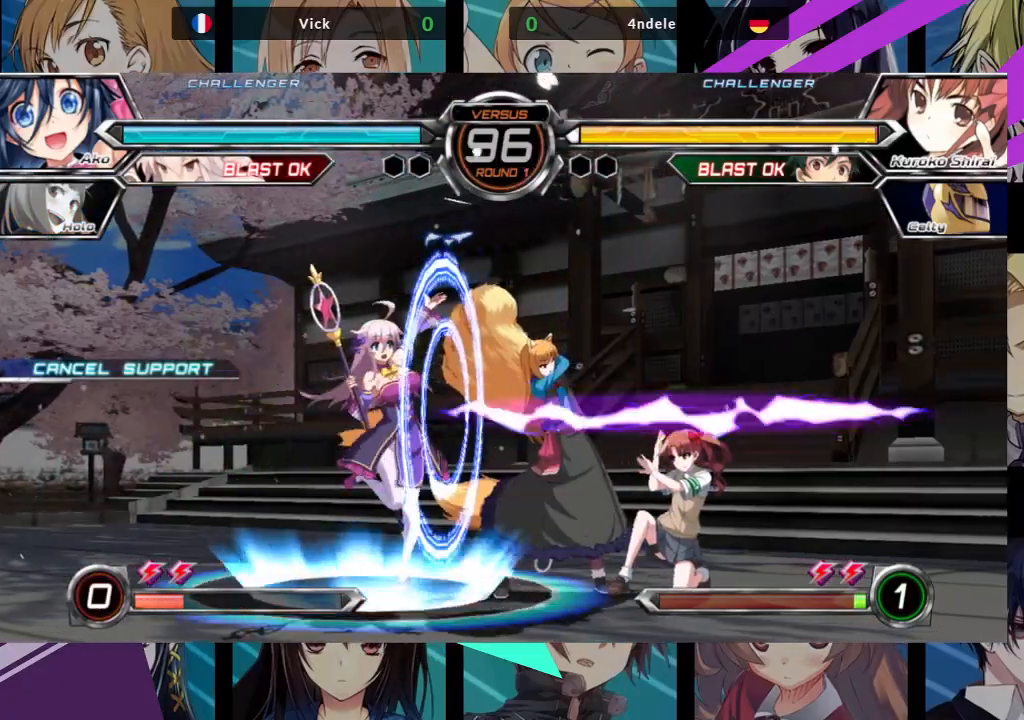
{"buttons": [], "left_stick": "up-right", "events": [[50, "left_stick", "up-right"]]}
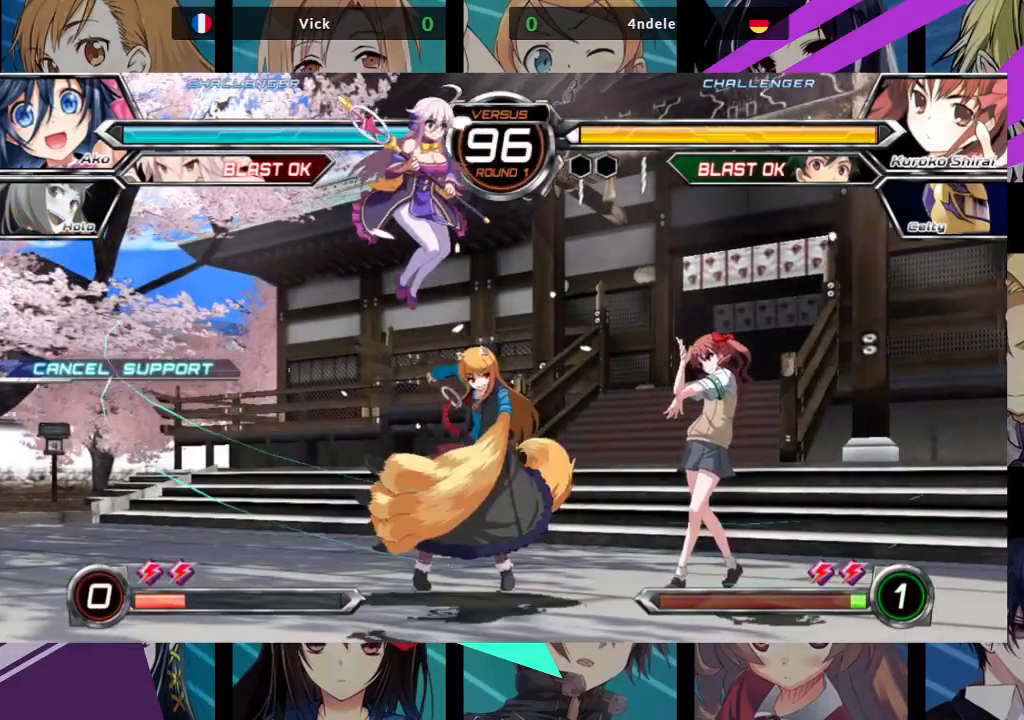
{"buttons": [], "left_stick": "right", "events": [[33, "TRIANGLE", "down"], [133, "left_stick", "center"], [167, "TRIANGLE", "up"], [350, "left_stick", "right"], [417, "left_stick", "center"], [483, "left_stick", "right"]]}
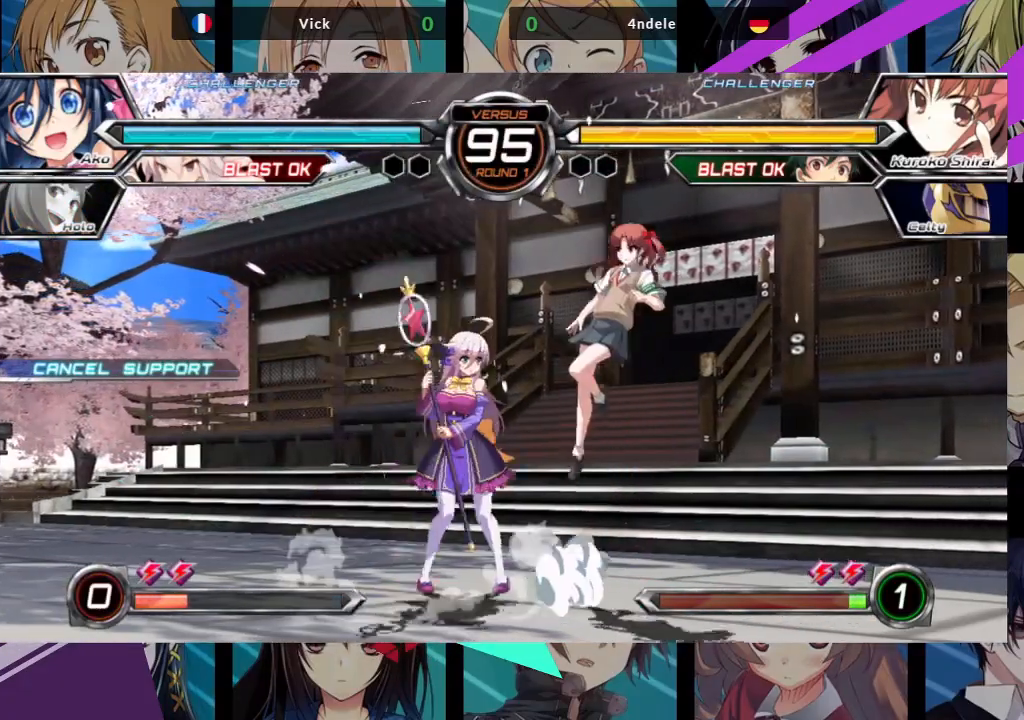
{"buttons": ["R1"], "left_stick": "left", "events": [[167, "left_stick", "left"], [467, "R1", "down"]]}
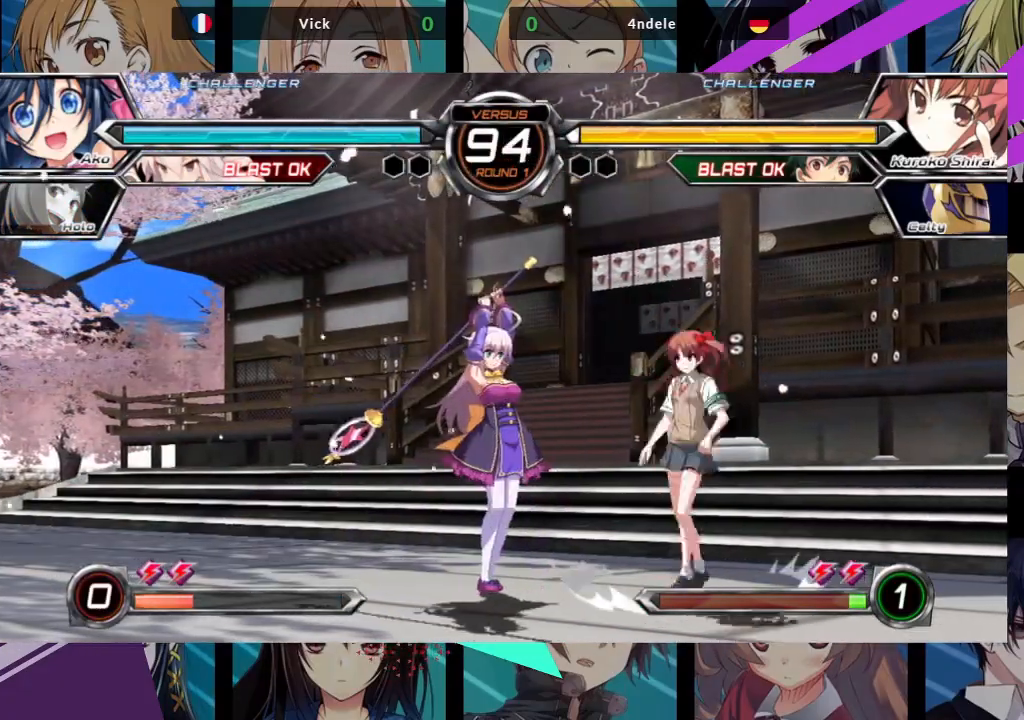
{"buttons": [], "left_stick": "center", "events": [[83, "R1", "up"], [183, "left_stick", "down"], [250, "left_stick", "right"], [283, "SQUARE", "down"], [383, "SQUARE", "up"], [400, "left_stick", "center"]]}
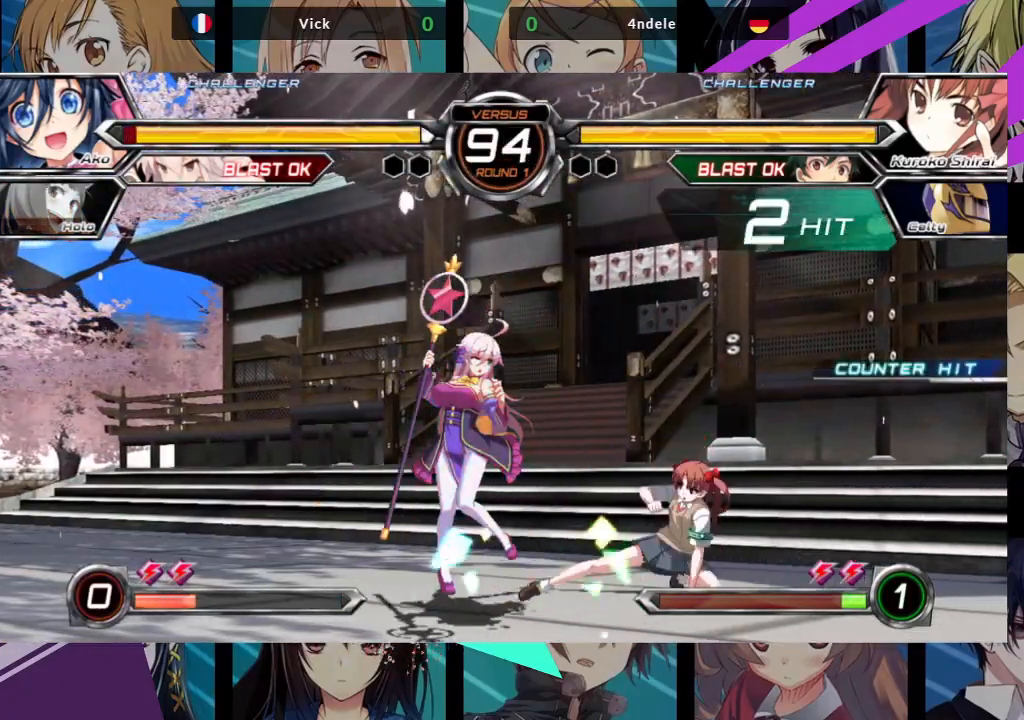
{"buttons": [], "left_stick": "down-left", "events": [[67, "left_stick", "down-left"]]}
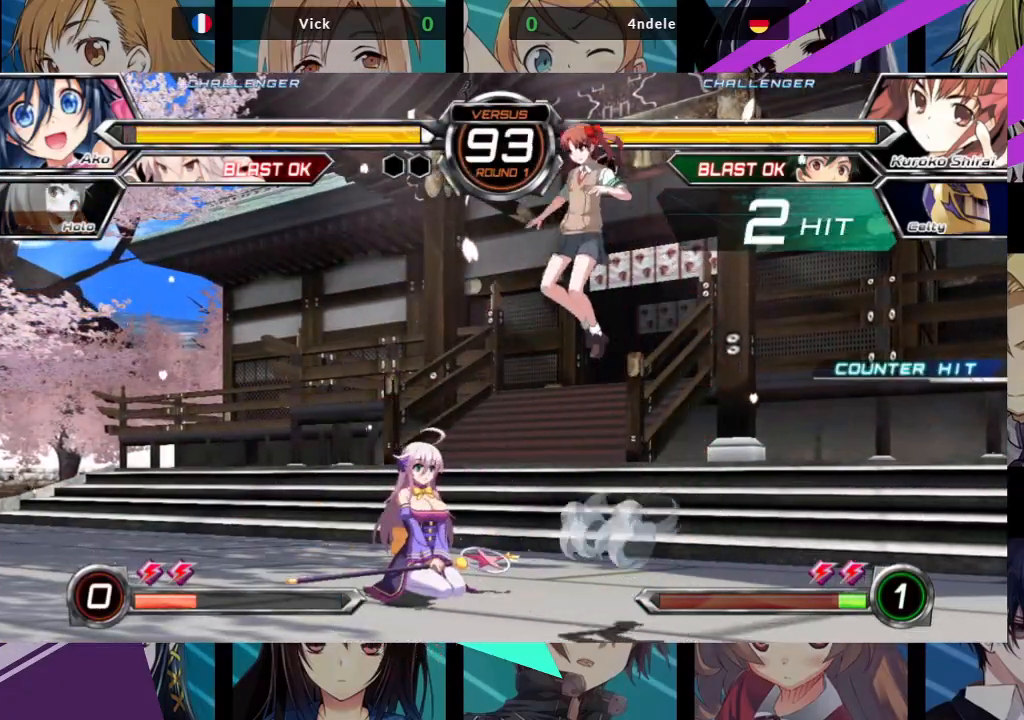
{"buttons": [], "left_stick": "left", "events": [[183, "left_stick", "left"]]}
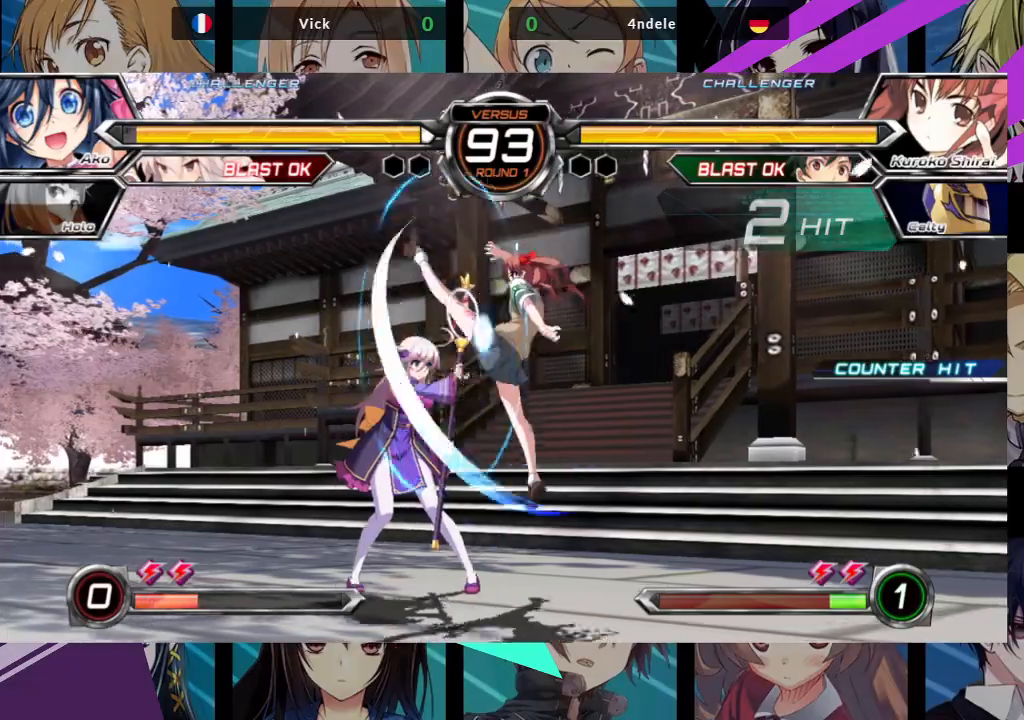
{"buttons": ["SQUARE", "TRIANGLE"], "left_stick": "down-left", "events": [[67, "left_stick", "down-left"], [467, "TRIANGLE", "down"], [483, "SQUARE", "down"]]}
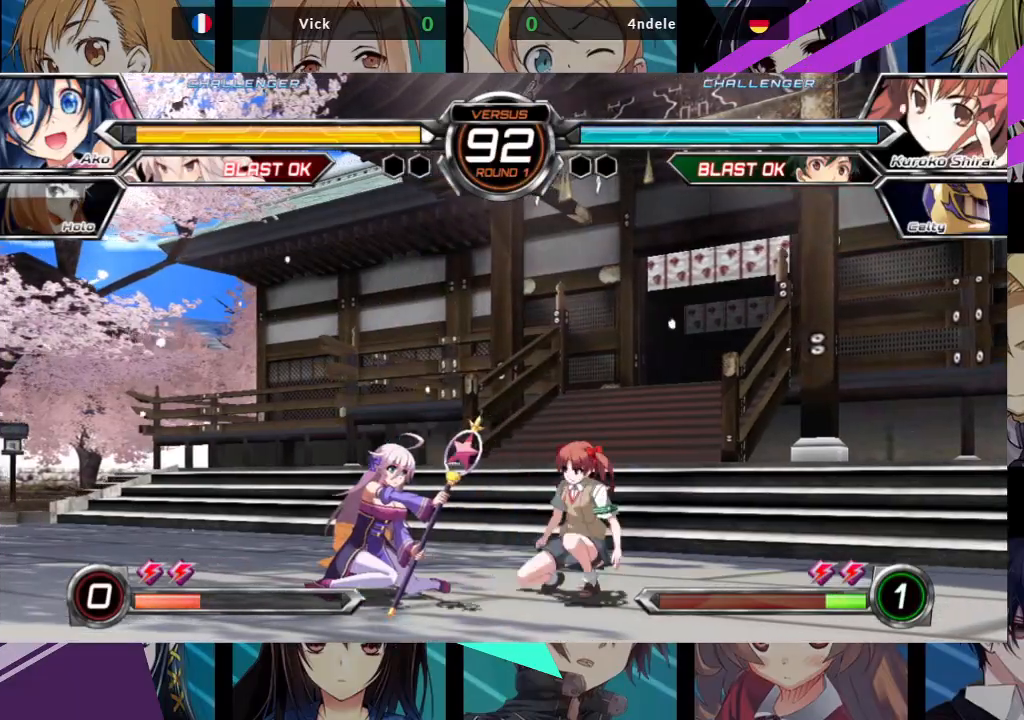
{"buttons": [], "left_stick": "down-left", "events": [[50, "SQUARE", "up"], [67, "TRIANGLE", "up"]]}
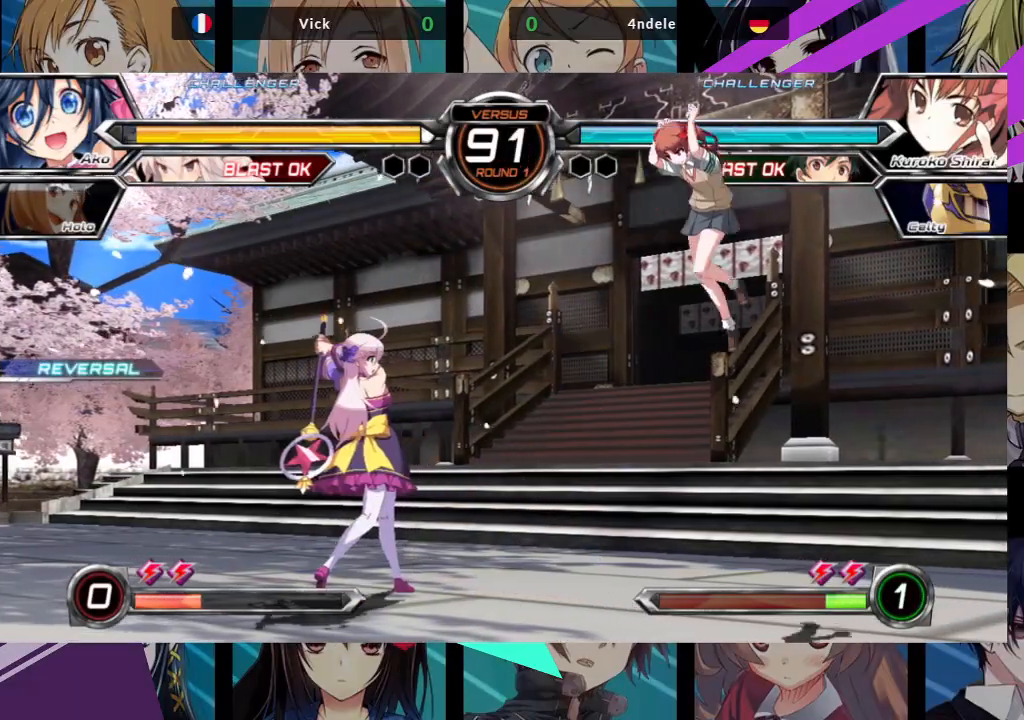
{"buttons": [], "left_stick": "left", "events": [[67, "left_stick", "center"], [133, "left_stick", "up-right"], [433, "left_stick", "left"]]}
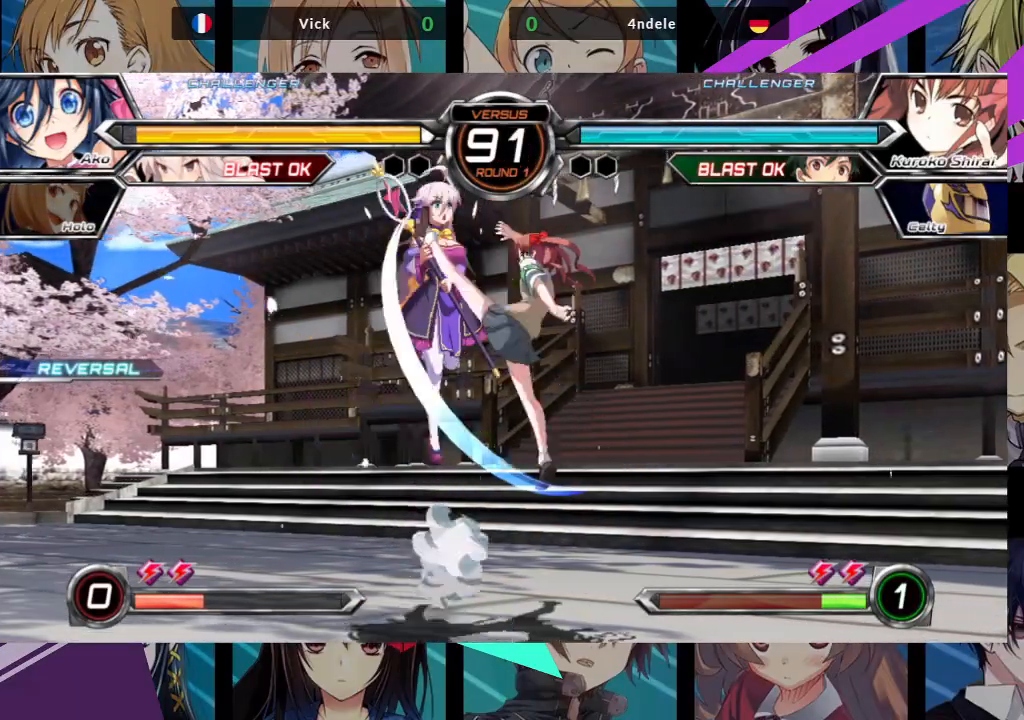
{"buttons": ["SQUARE"], "left_stick": "center", "events": [[450, "SQUARE", "down"], [467, "left_stick", "center"]]}
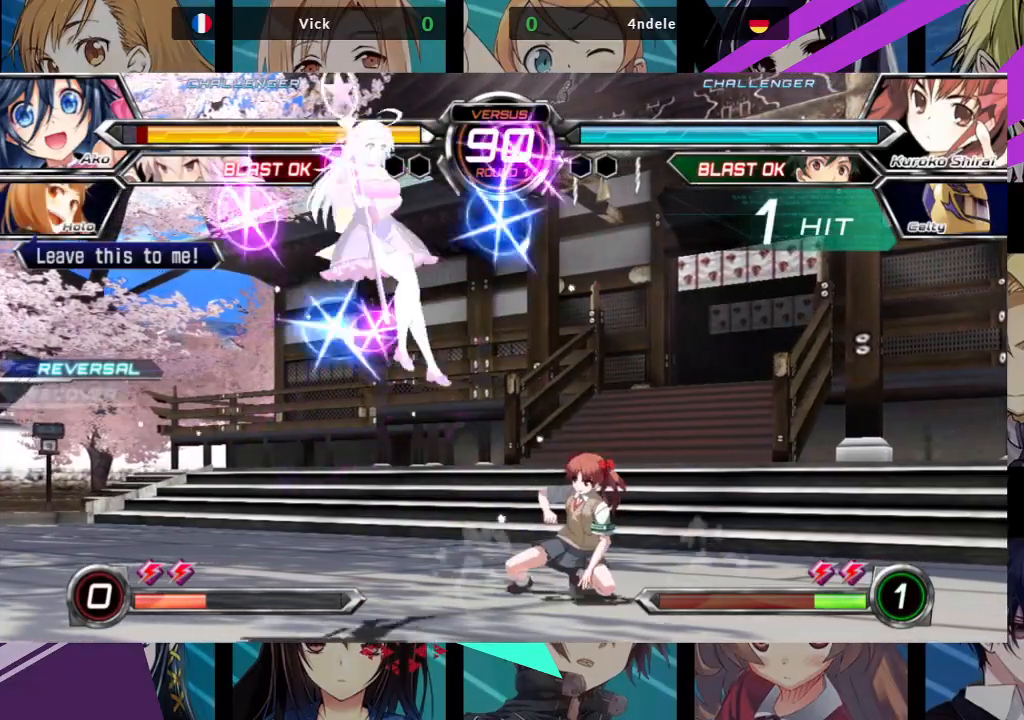
{"buttons": [], "left_stick": "up", "events": [[17, "left_stick", "right"], [217, "SQUARE", "up"], [267, "left_stick", "center"], [467, "left_stick", "up"]]}
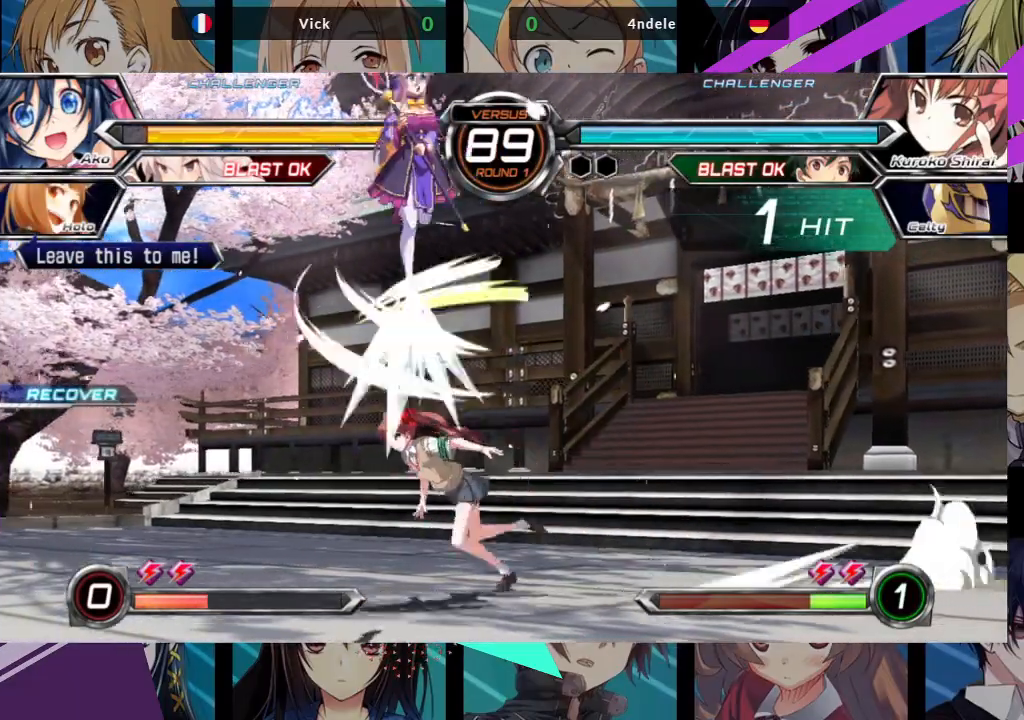
{"buttons": [], "left_stick": "center", "events": [[333, "left_stick", "center"], [367, "TRIANGLE", "down"], [450, "TRIANGLE", "up"]]}
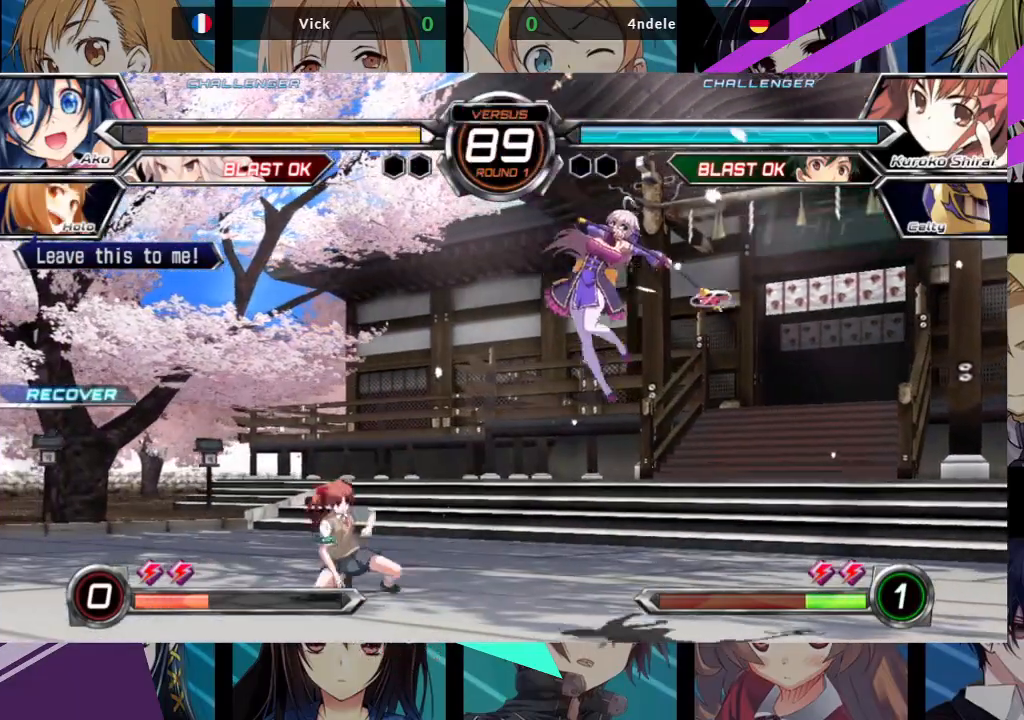
{"buttons": [], "left_stick": "center"}
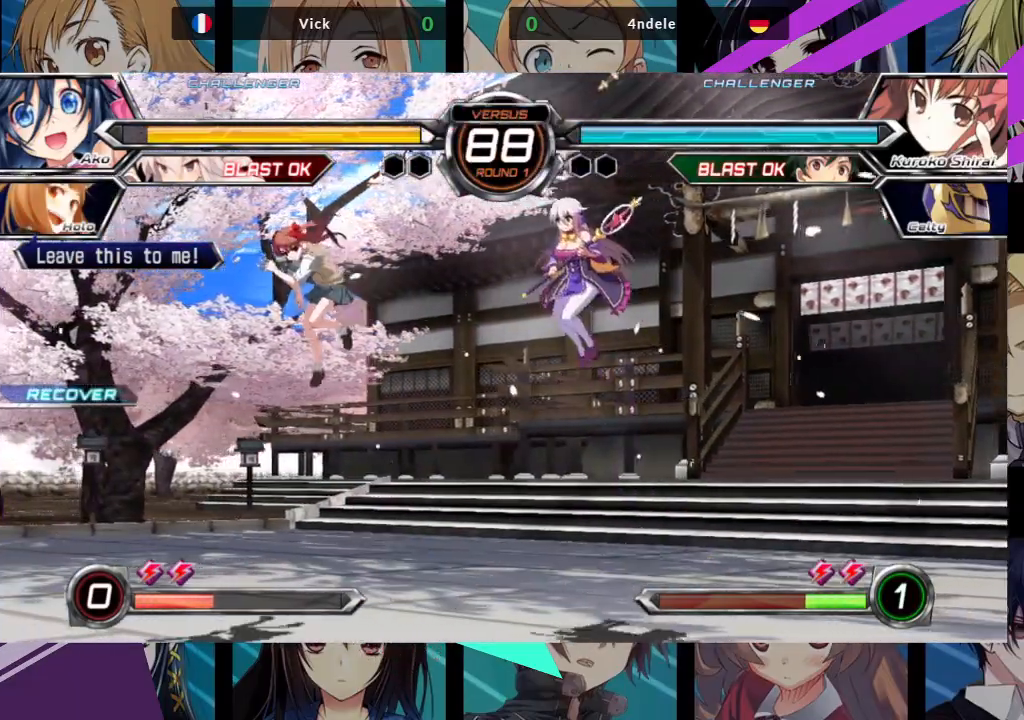
{"buttons": [], "left_stick": "up-left", "events": [[33, "TRIANGLE", "down"], [167, "TRIANGLE", "up"], [317, "left_stick", "up-left"]]}
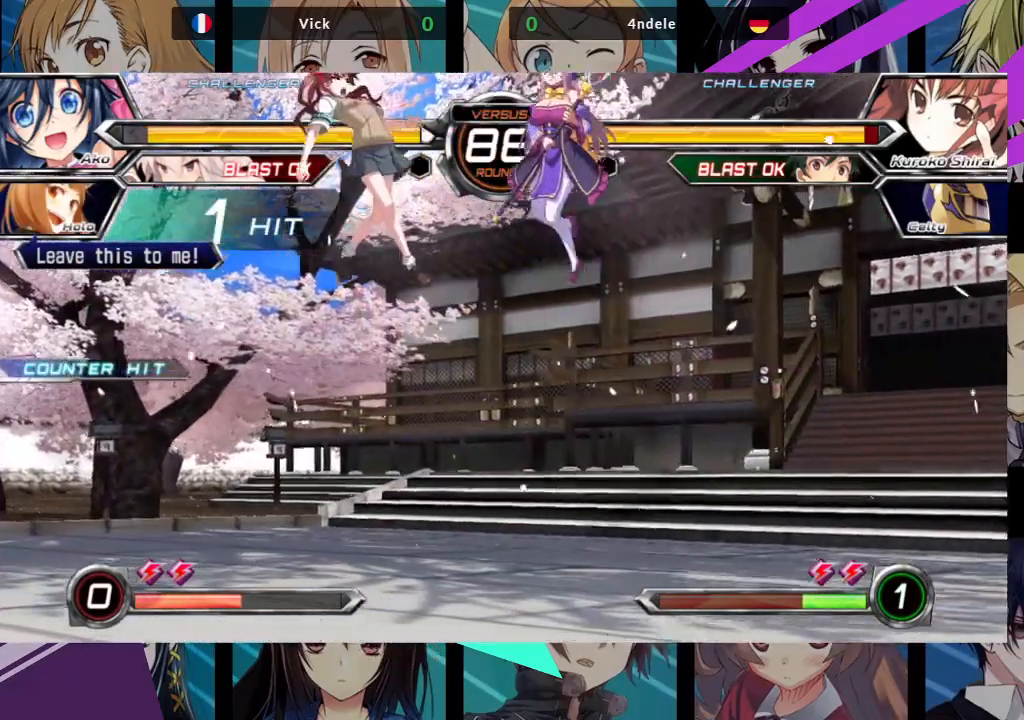
{"buttons": [], "left_stick": "center", "events": [[117, "TRIANGLE", "down"], [217, "left_stick", "center"], [250, "TRIANGLE", "up"]]}